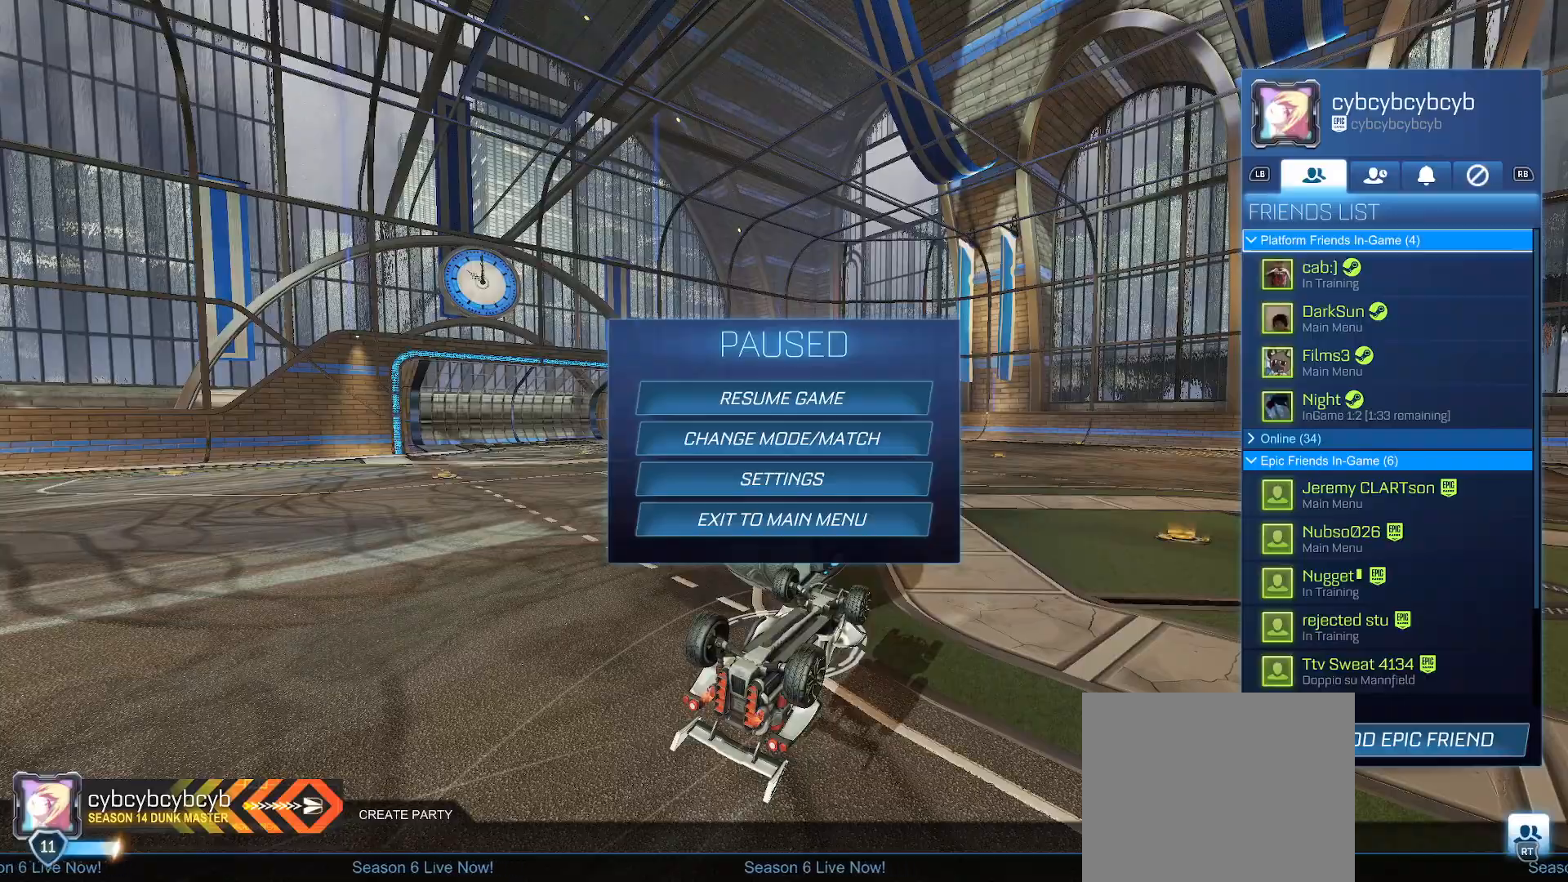
Gameplay with a controller (Xbox layout); each line is a JSON object with the inputs held at the frame after it. "events" lists button and stick changes between this image and that frame as [ms after this image, input, new state], when the widget could be followed in between.
{"buttons": [], "left_stick": "center", "right_stick": "center", "events": [[350, "B", "down"], [467, "B", "up"]]}
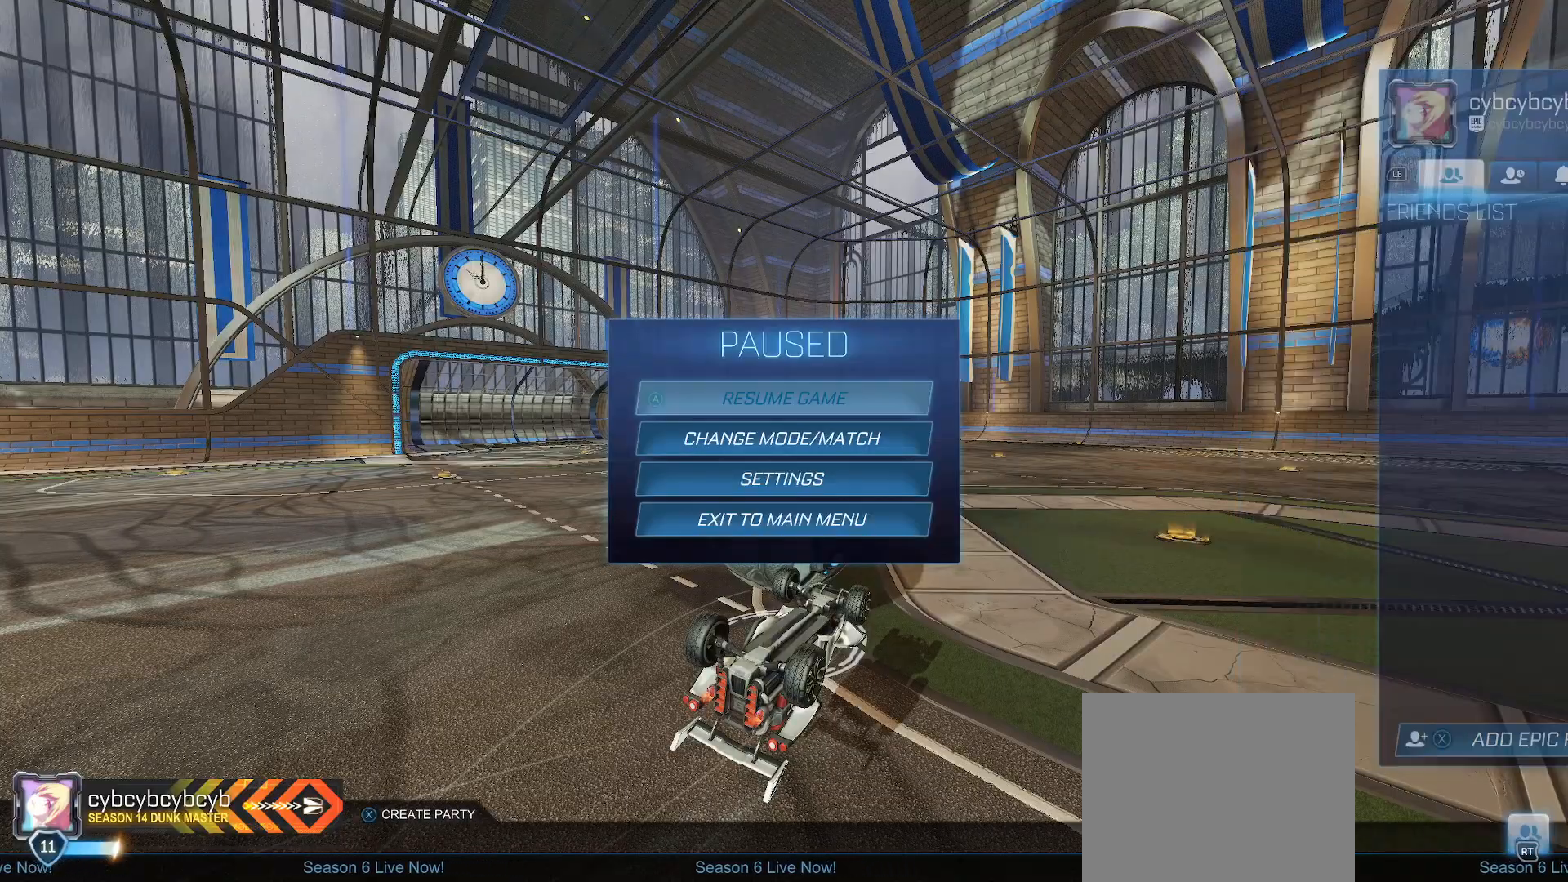
{"buttons": ["Y"], "left_stick": "down-right", "right_stick": "center", "events": [[17, "B", "down"], [117, "B", "up"], [183, "B", "down"], [267, "Y", "down"], [267, "left_stick", "right"], [417, "left_stick", "down-right"], [500, "B", "up"]]}
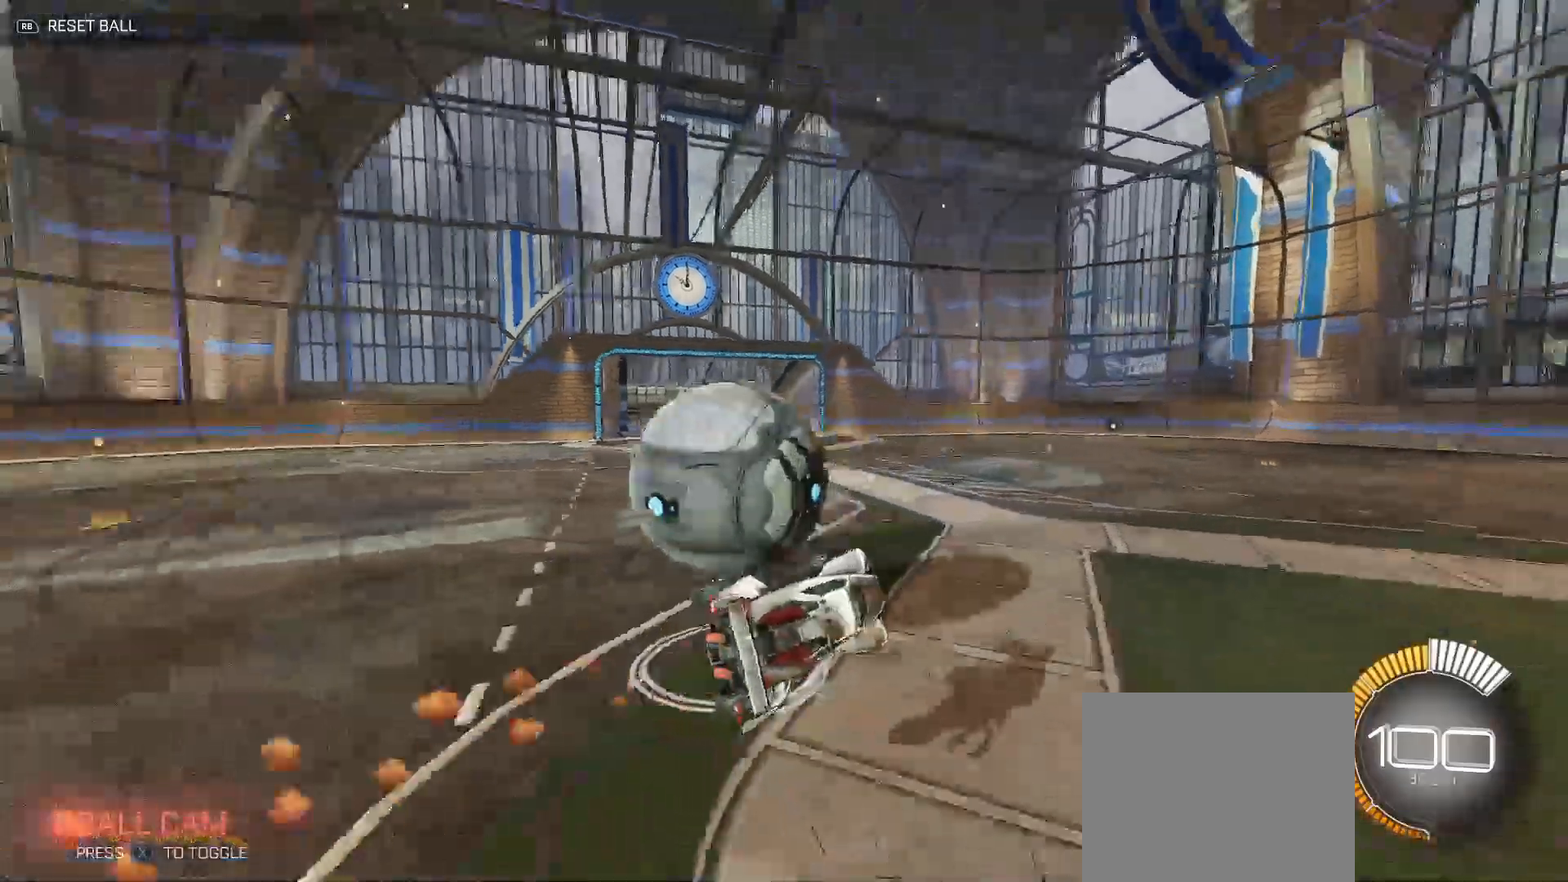
{"buttons": ["L2"], "left_stick": "left", "right_stick": "center", "events": [[67, "left_stick", "down-left"], [83, "Y", "up"], [117, "left_stick", "left"], [183, "Y", "down"], [300, "Y", "up"], [400, "L2", "down"]]}
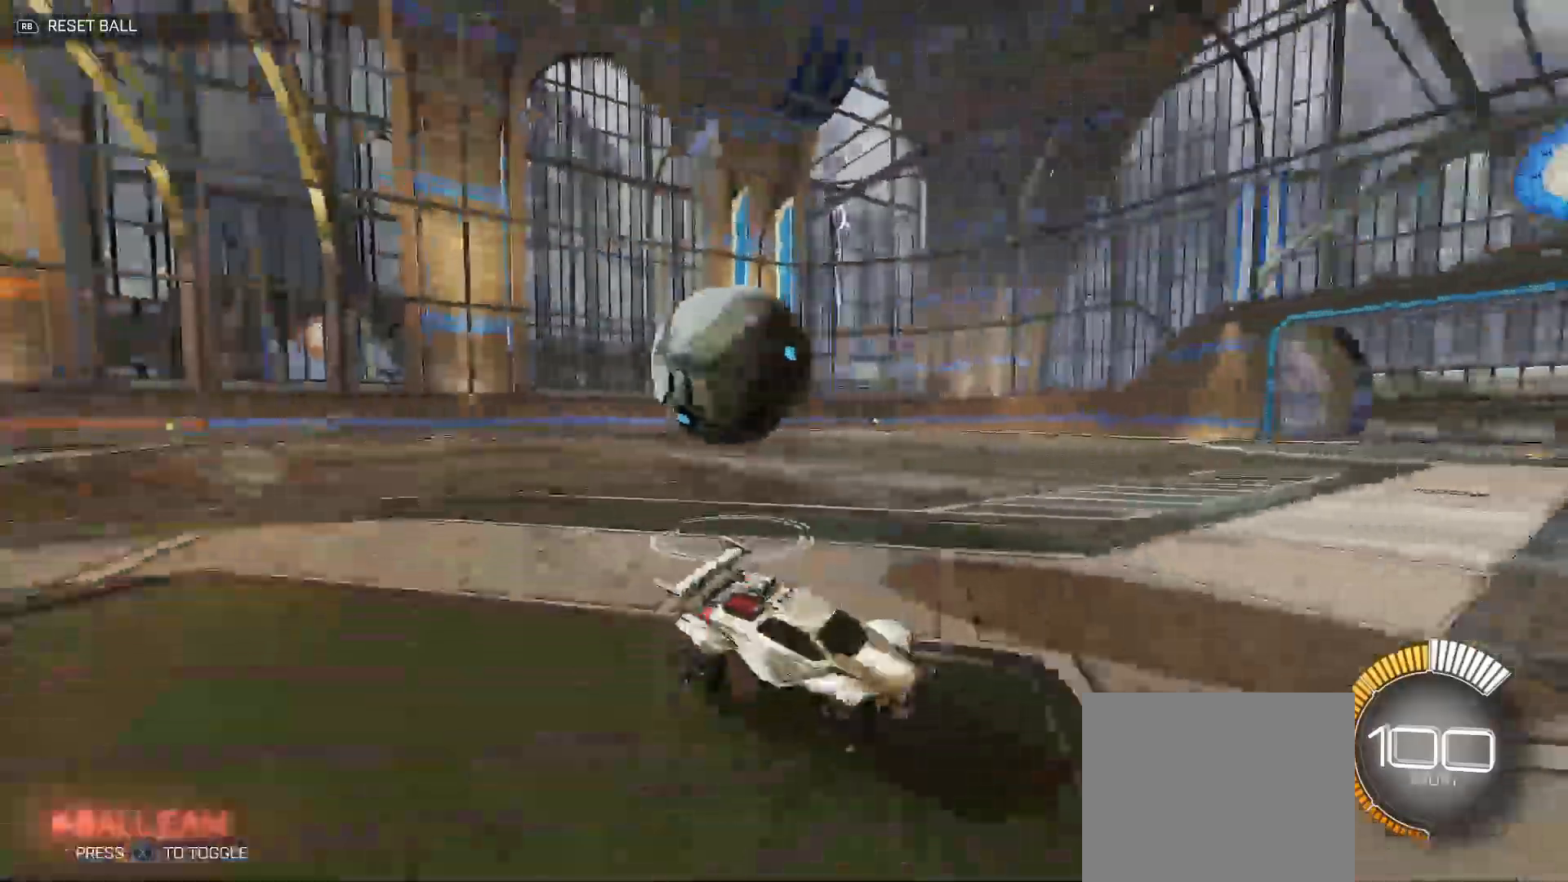
{"buttons": ["L2"], "left_stick": "right", "right_stick": "center", "events": [[183, "L2", "up"], [233, "R2", "down"], [317, "L2", "down"], [350, "R2", "up"], [383, "left_stick", "right"]]}
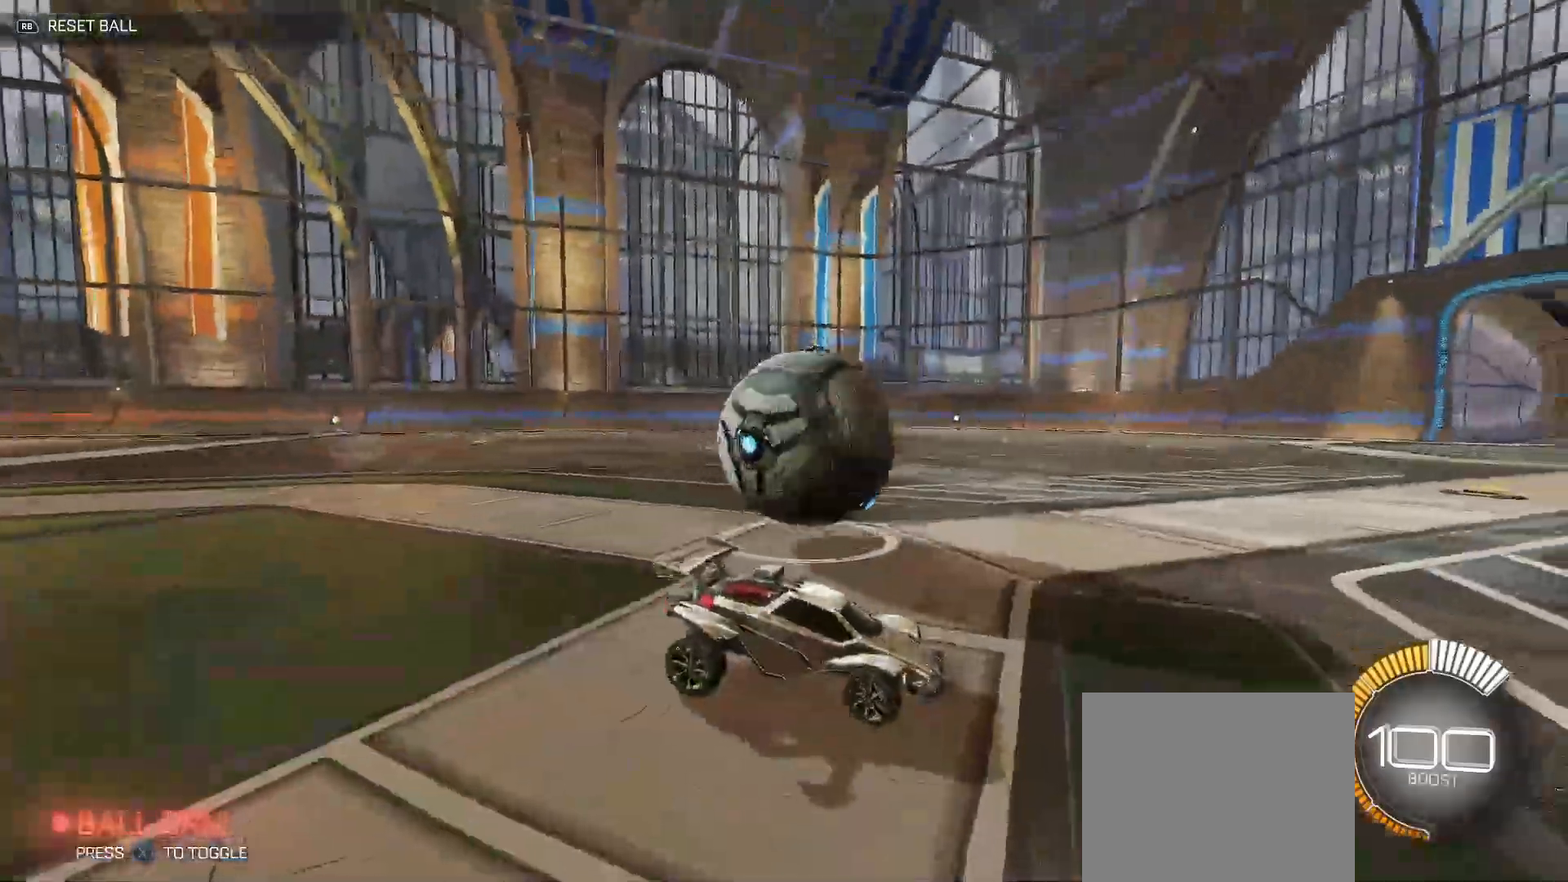
{"buttons": ["B", "R2"], "left_stick": "up-right", "right_stick": "center", "events": [[50, "L2", "up"], [83, "left_stick", "up-left"], [117, "R2", "down"], [200, "B", "down"], [433, "left_stick", "up-right"]]}
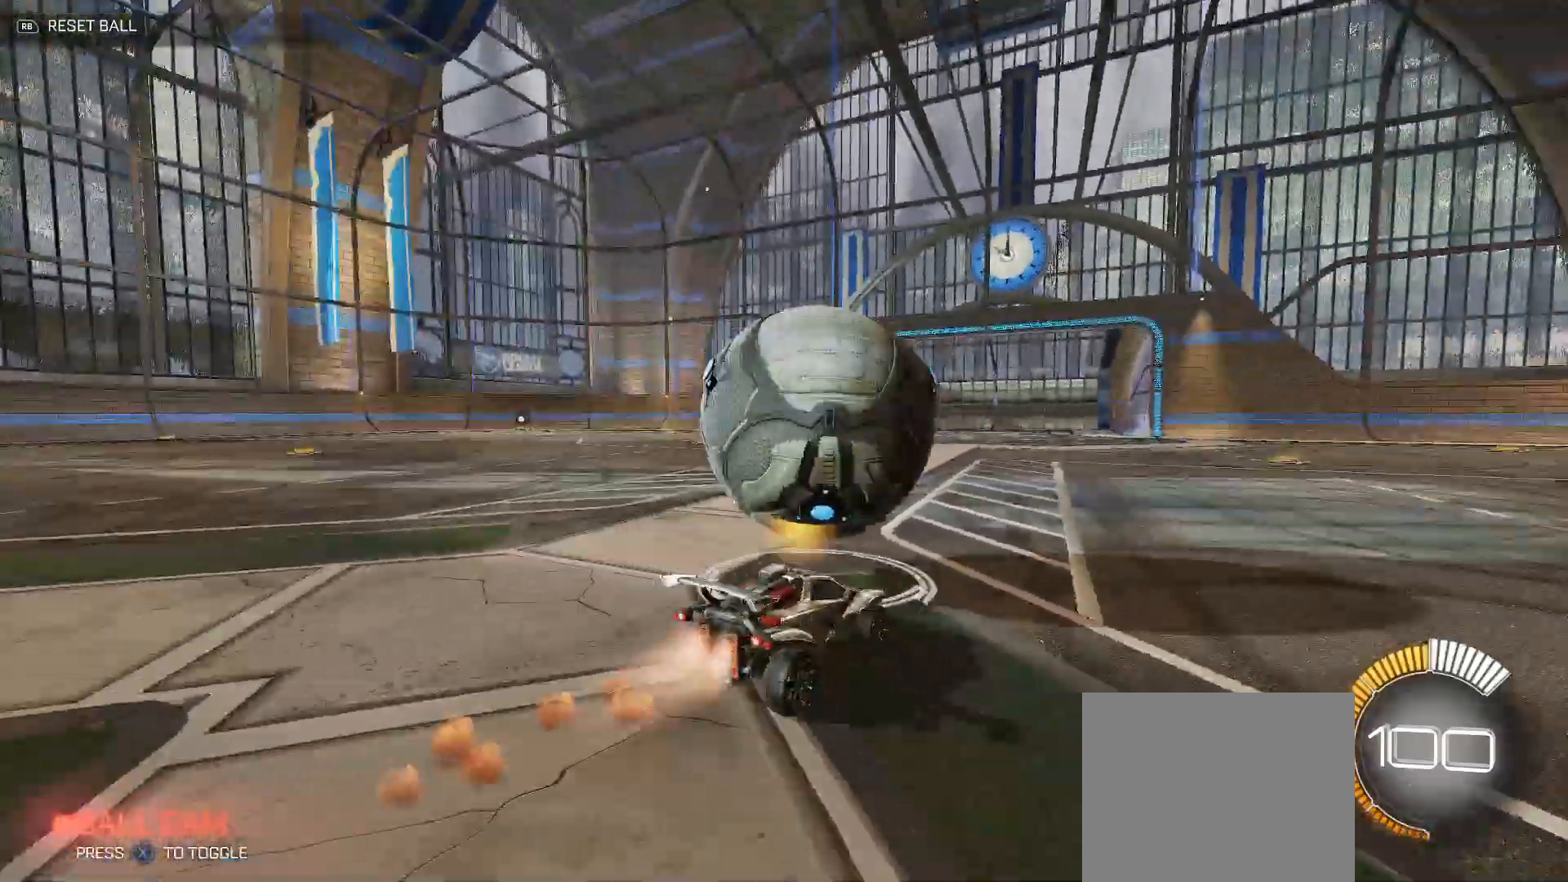
{"buttons": ["B", "R2"], "left_stick": "right", "right_stick": "center", "events": [[33, "left_stick", "center"], [117, "B", "up"], [233, "B", "down"], [350, "left_stick", "left"], [467, "left_stick", "right"]]}
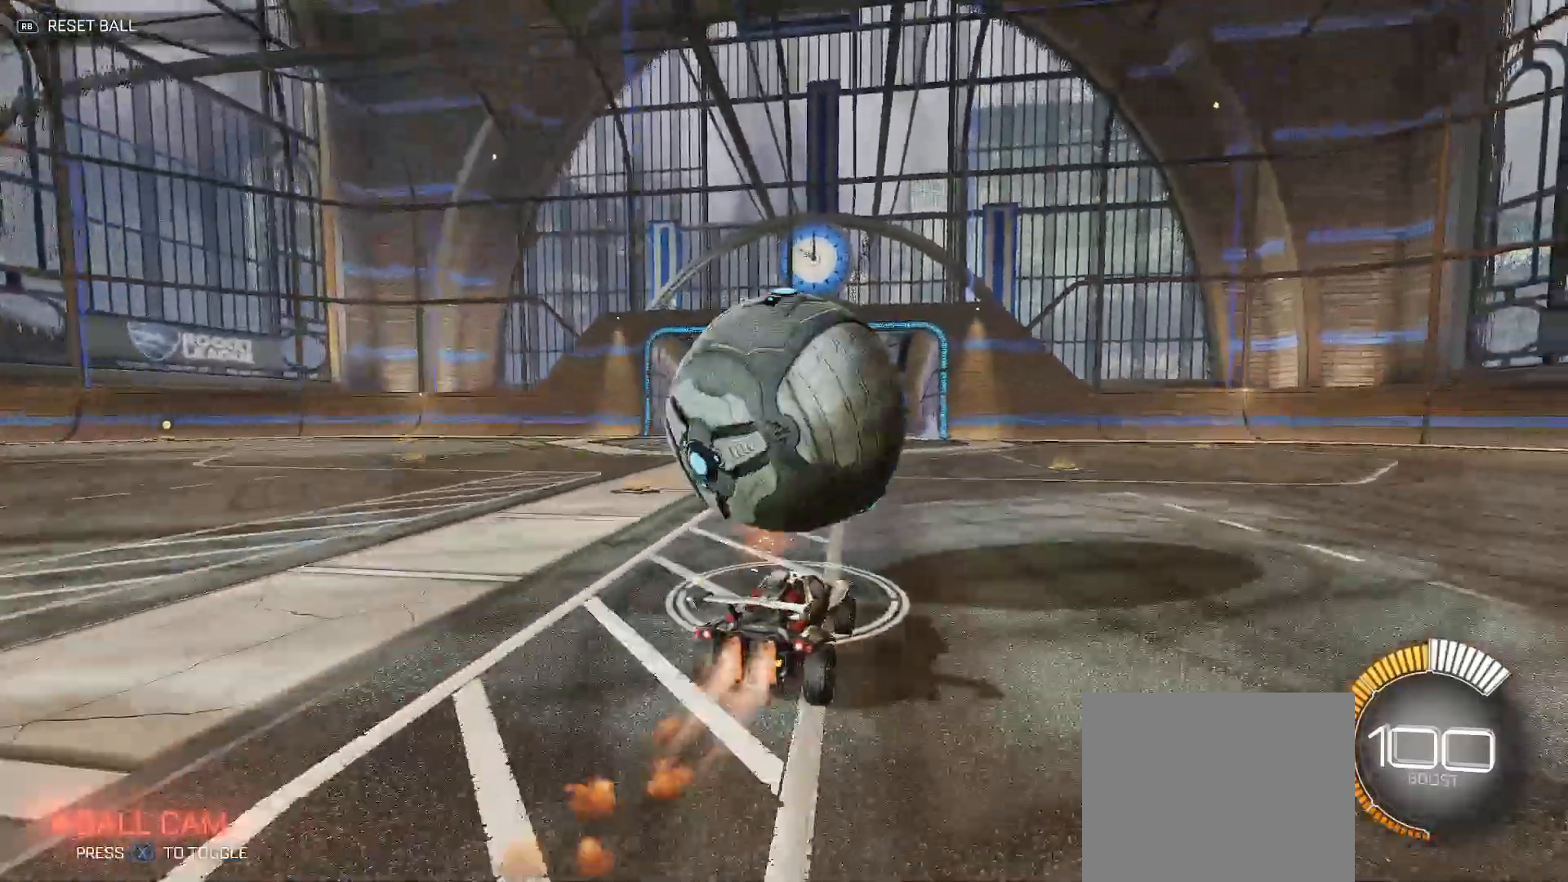
{"buttons": ["B", "Y", "R2"], "left_stick": "down-left", "right_stick": "center", "events": [[17, "B", "up"], [83, "A", "down"], [133, "left_stick", "up-left"], [200, "A", "up"], [267, "A", "down"], [333, "Y", "down"], [333, "left_stick", "down-left"], [350, "B", "down"], [367, "A", "up"]]}
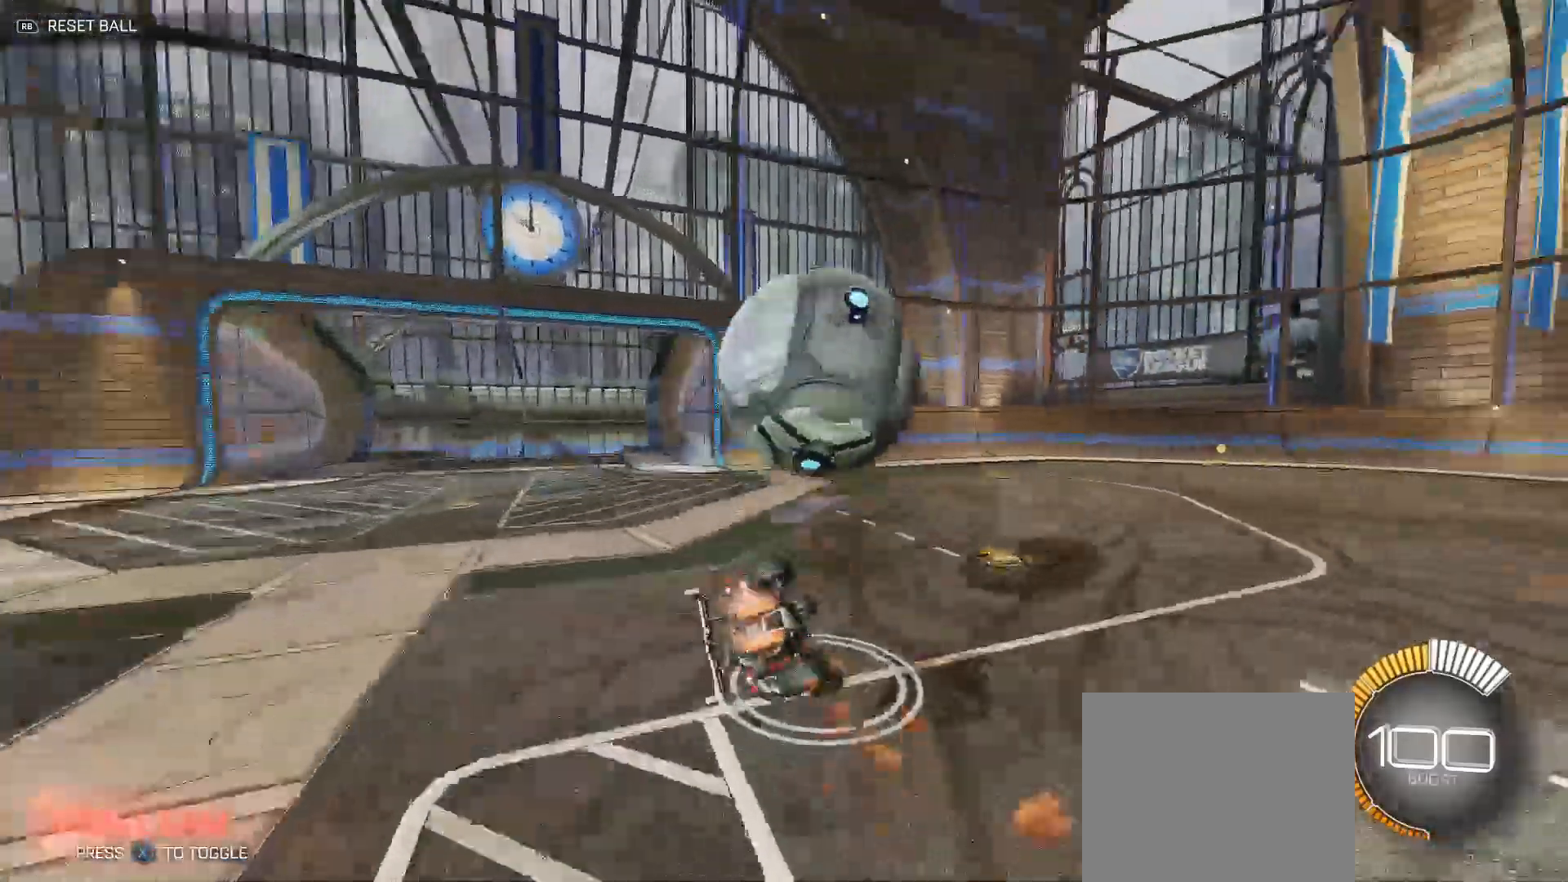
{"buttons": ["Y", "R2"], "left_stick": "down-left", "right_stick": "center", "events": [[233, "B", "up"], [283, "Y", "up"], [367, "X", "down"], [450, "X", "up"], [450, "Y", "down"]]}
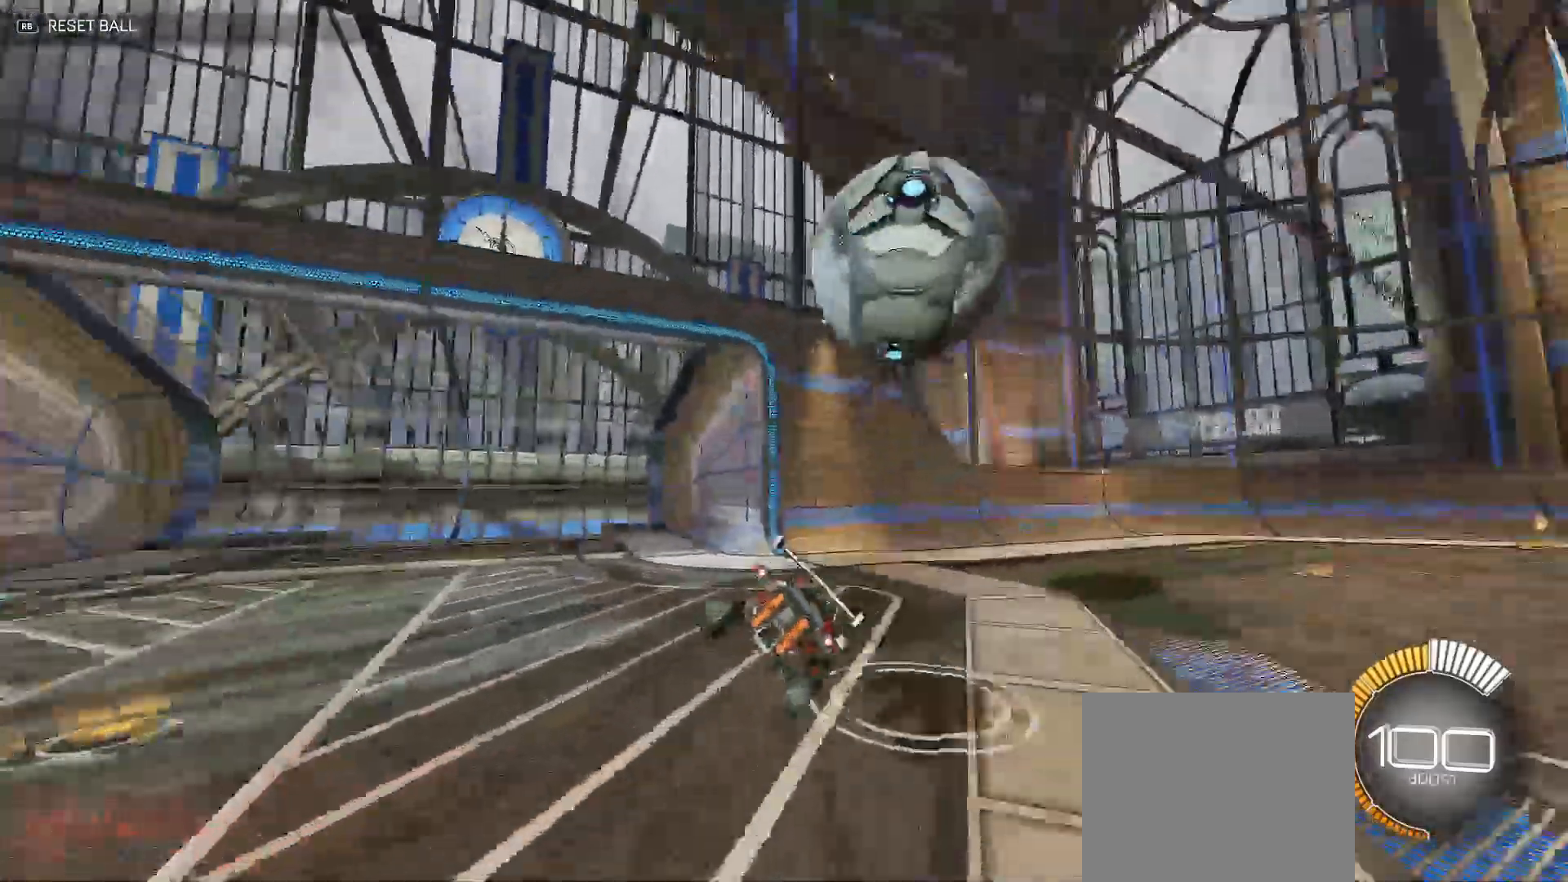
{"buttons": ["A", "R2"], "left_stick": "up-right", "right_stick": "center", "events": [[17, "B", "down"], [50, "B", "up"], [217, "left_stick", "down-right"], [317, "left_stick", "right"], [367, "Y", "up"], [417, "left_stick", "up-right"], [467, "A", "down"]]}
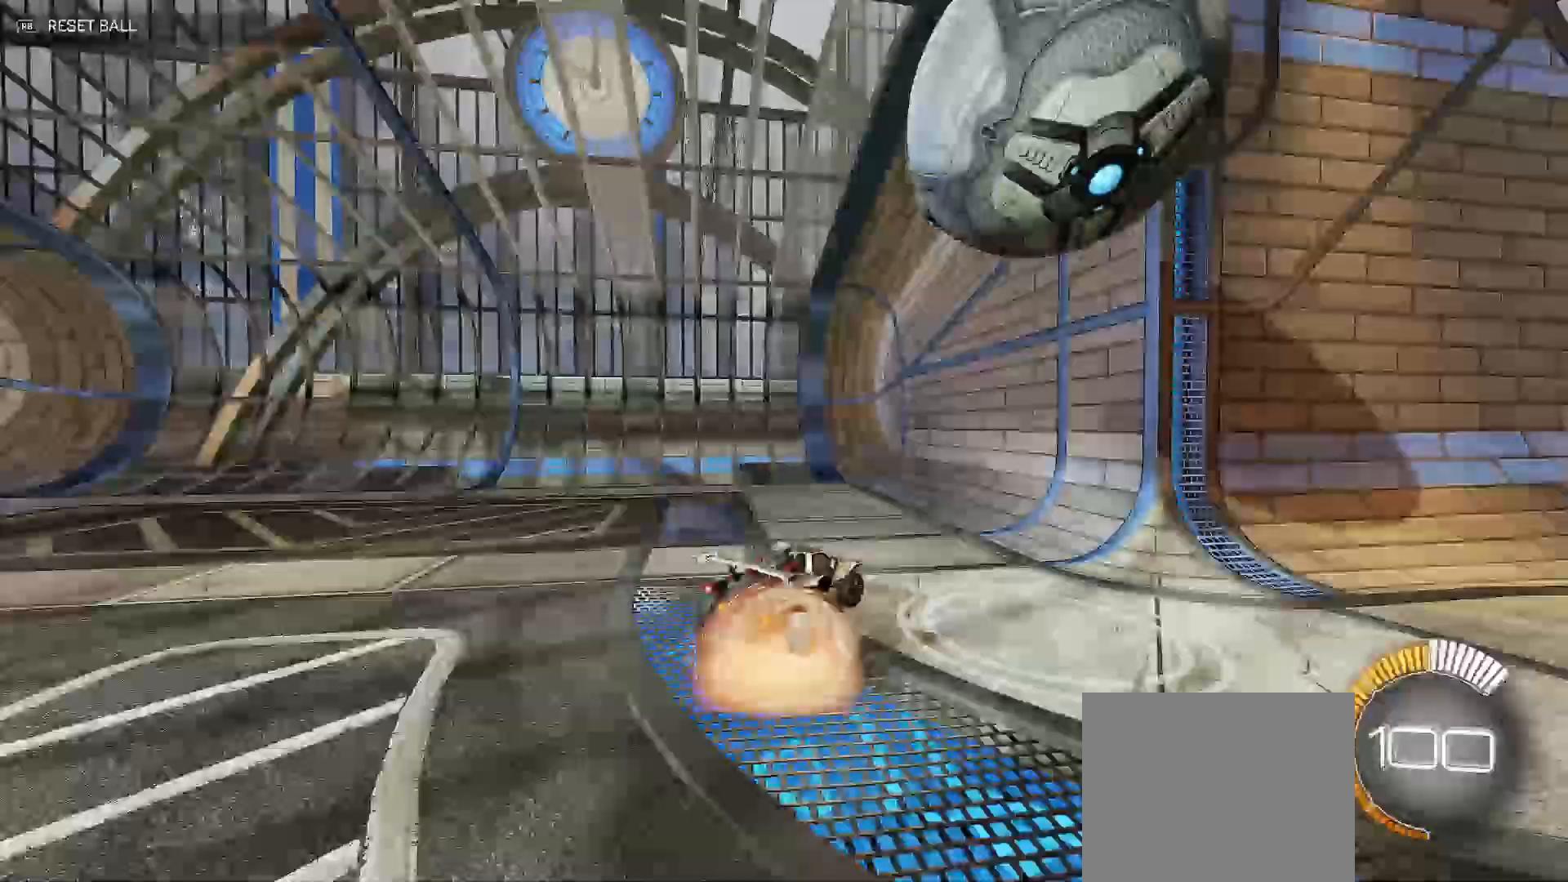
{"buttons": ["X", "R2"], "left_stick": "right", "right_stick": "center", "events": [[133, "Y", "down"], [250, "Y", "up"], [267, "A", "up"], [417, "X", "down"], [483, "left_stick", "right"]]}
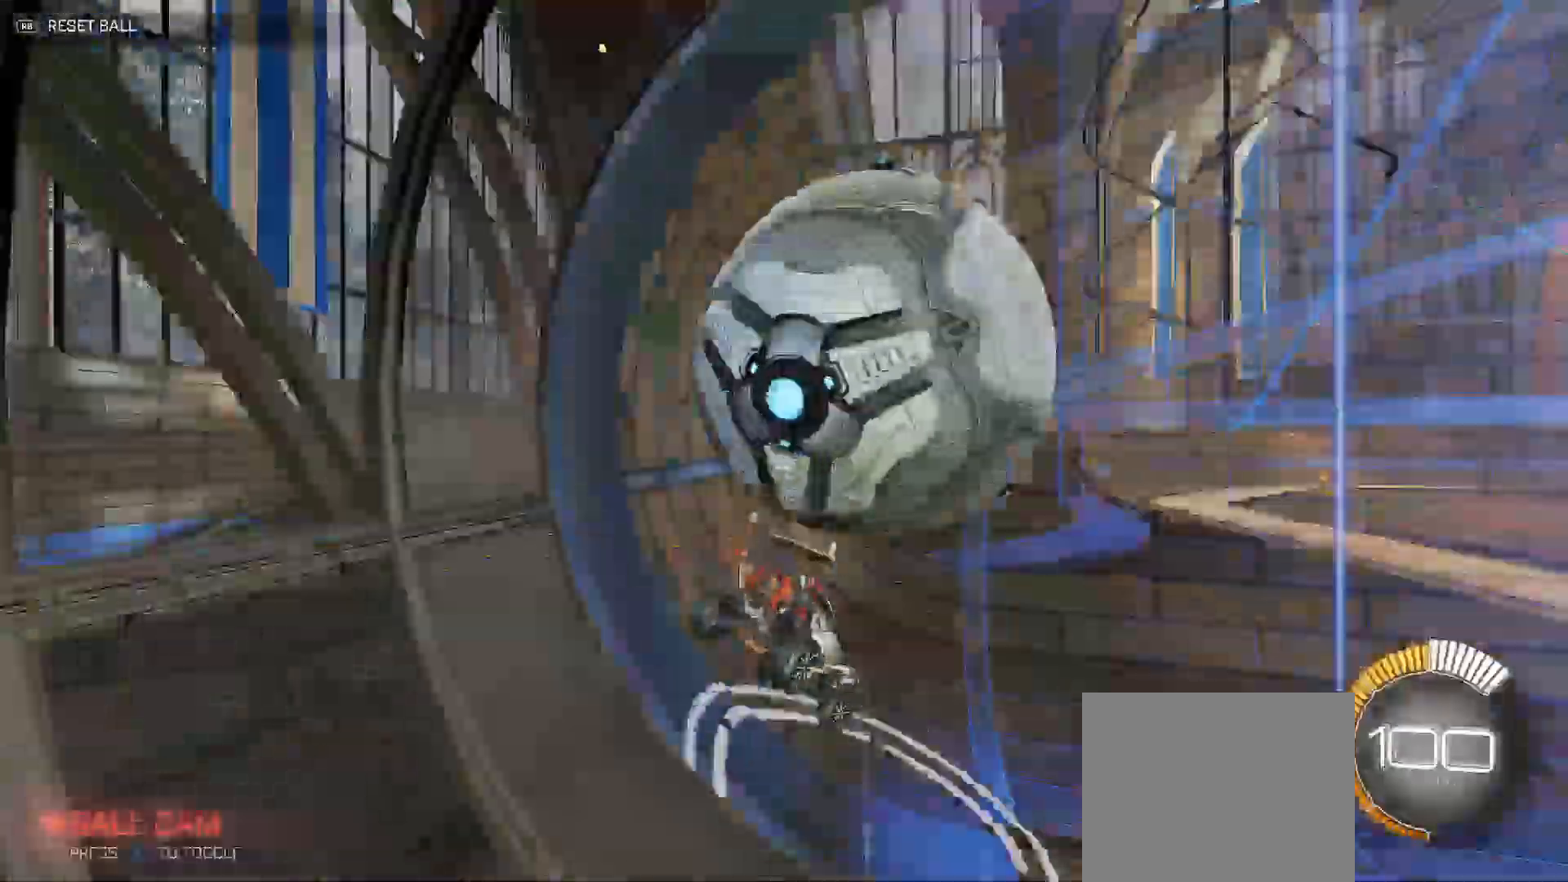
{"buttons": ["R2"], "left_stick": "right", "right_stick": "center", "events": [[17, "X", "up"]]}
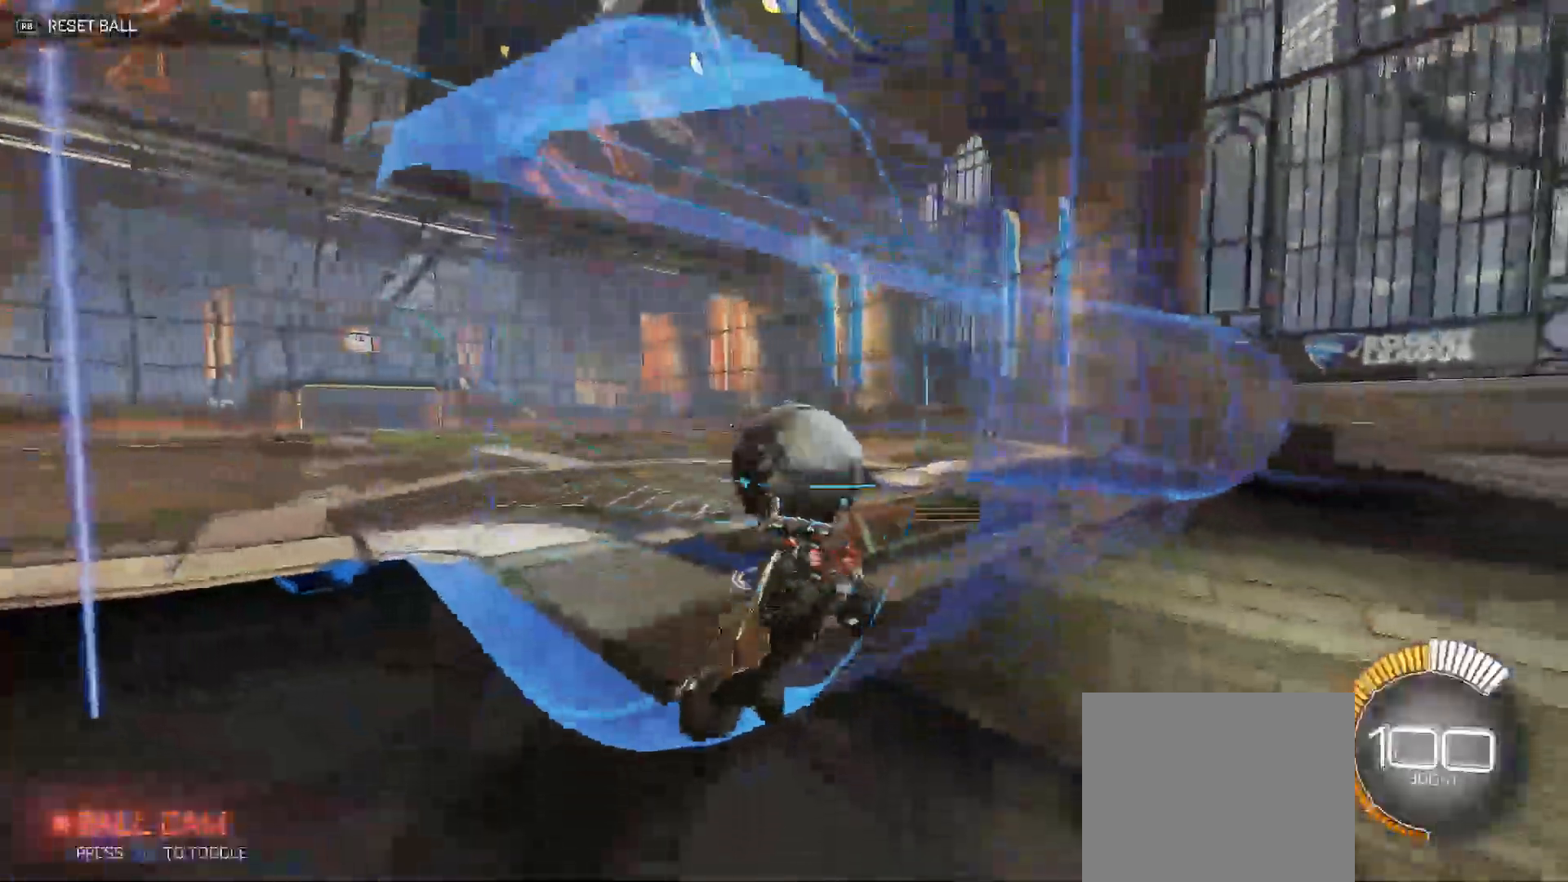
{"buttons": ["B", "R2"], "left_stick": "center", "right_stick": "center", "events": [[83, "Y", "down"], [100, "Y", "up"], [233, "B", "down"], [383, "left_stick", "left"], [500, "left_stick", "center"]]}
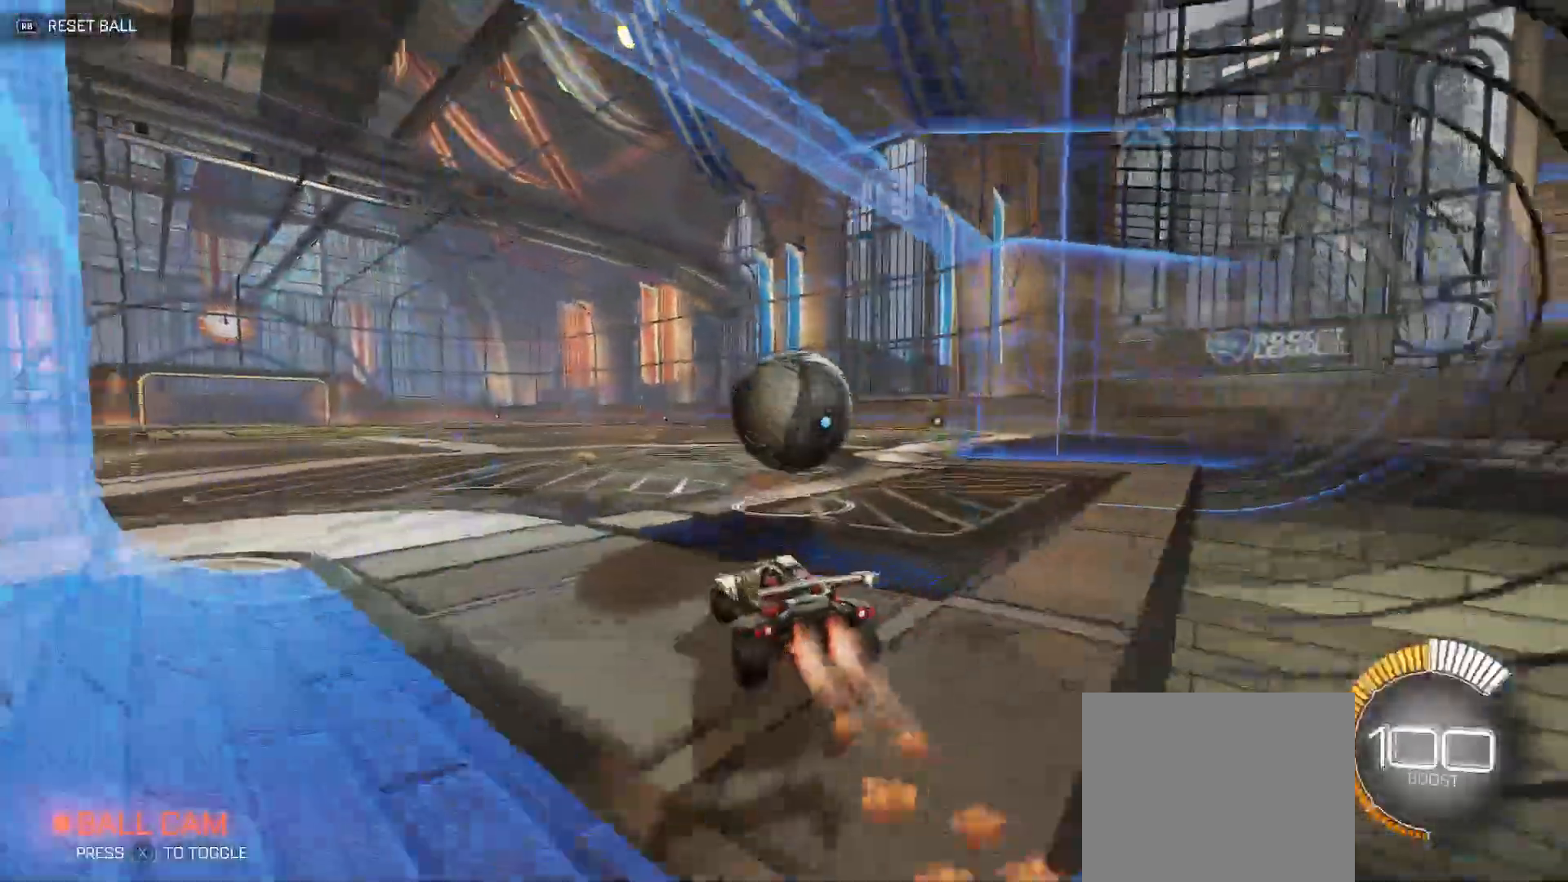
{"buttons": ["R2"], "left_stick": "right", "right_stick": "center", "events": [[67, "B", "up"], [150, "X", "down"], [250, "X", "up"], [333, "left_stick", "right"]]}
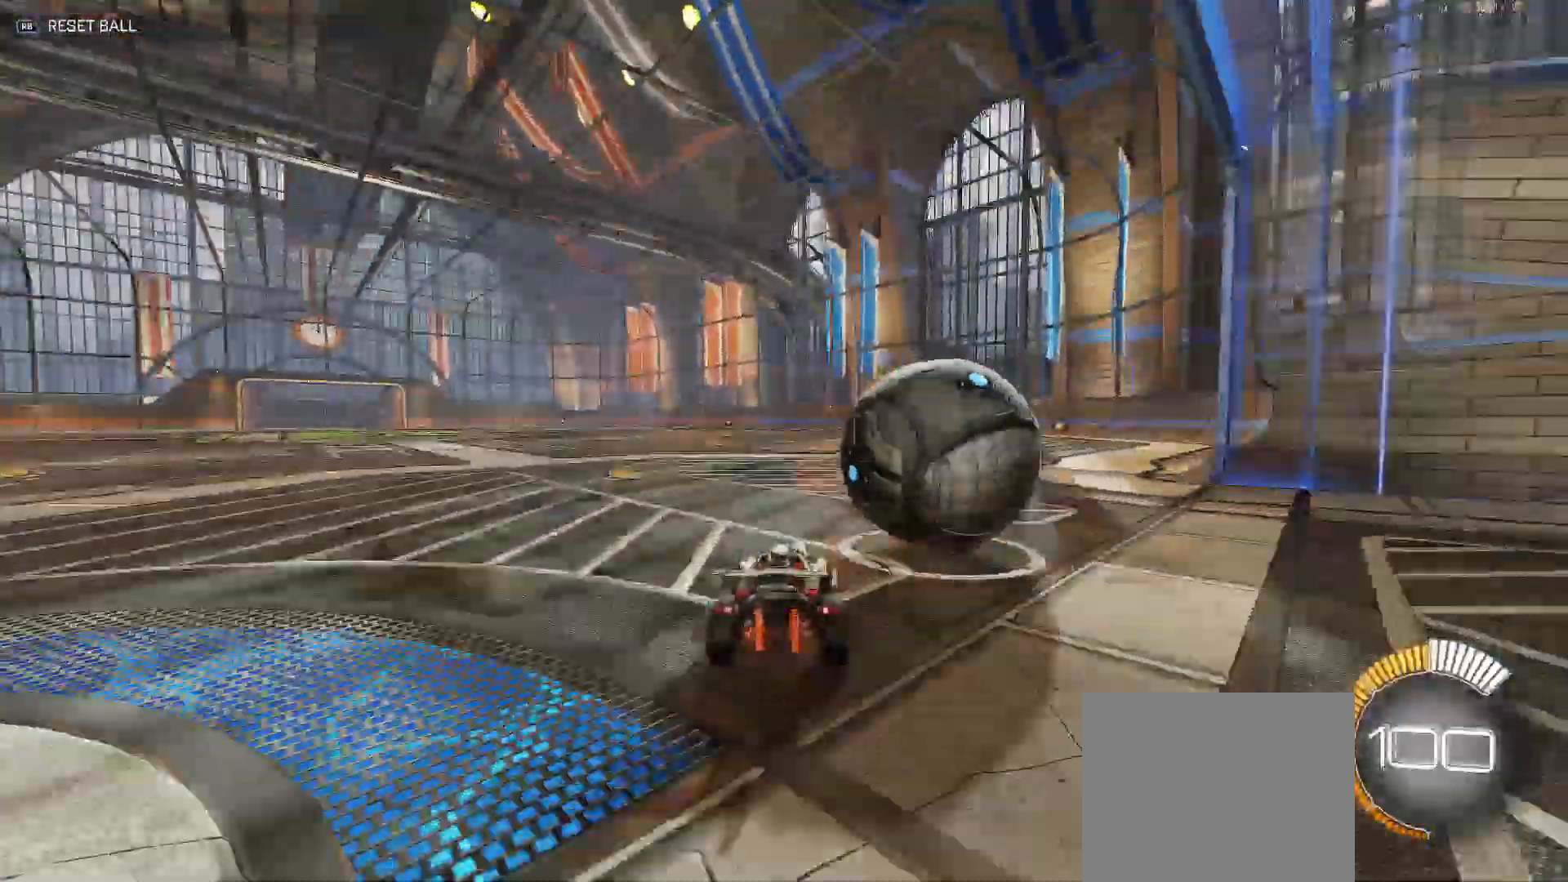
{"buttons": [], "left_stick": "left", "right_stick": "center", "events": [[100, "B", "down"], [267, "left_stick", "center"], [300, "B", "up"], [350, "R2", "up"], [450, "X", "down"], [450, "left_stick", "left"], [500, "X", "up"]]}
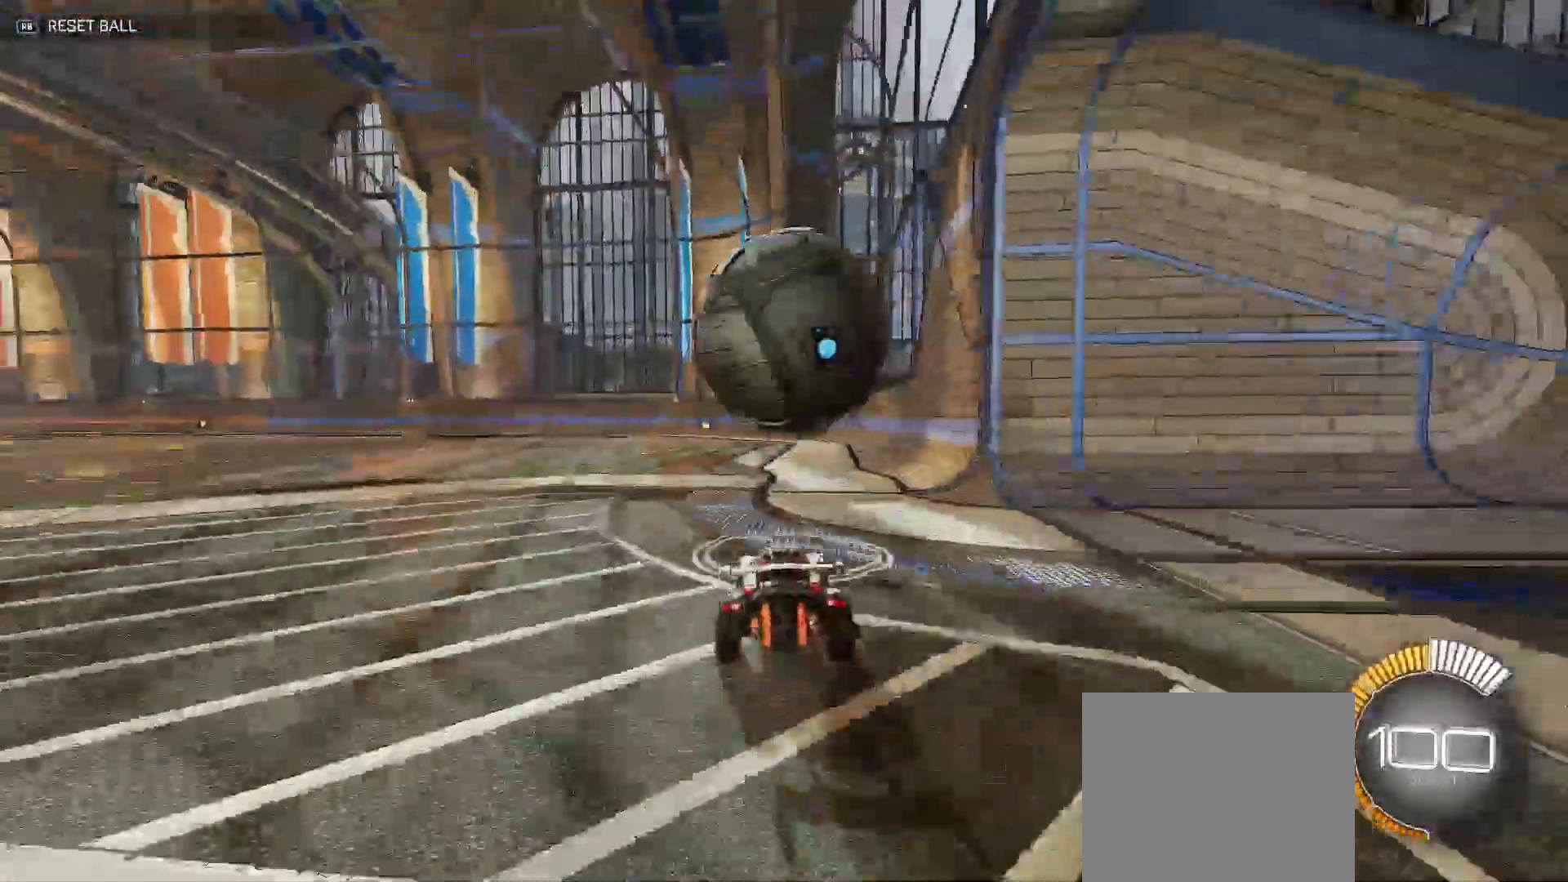
{"buttons": ["R2"], "left_stick": "center", "right_stick": "center", "events": [[67, "R2", "down"], [117, "B", "down"], [117, "left_stick", "center"], [250, "B", "up"], [267, "left_stick", "right"], [333, "left_stick", "center"], [417, "B", "down"], [483, "B", "up"]]}
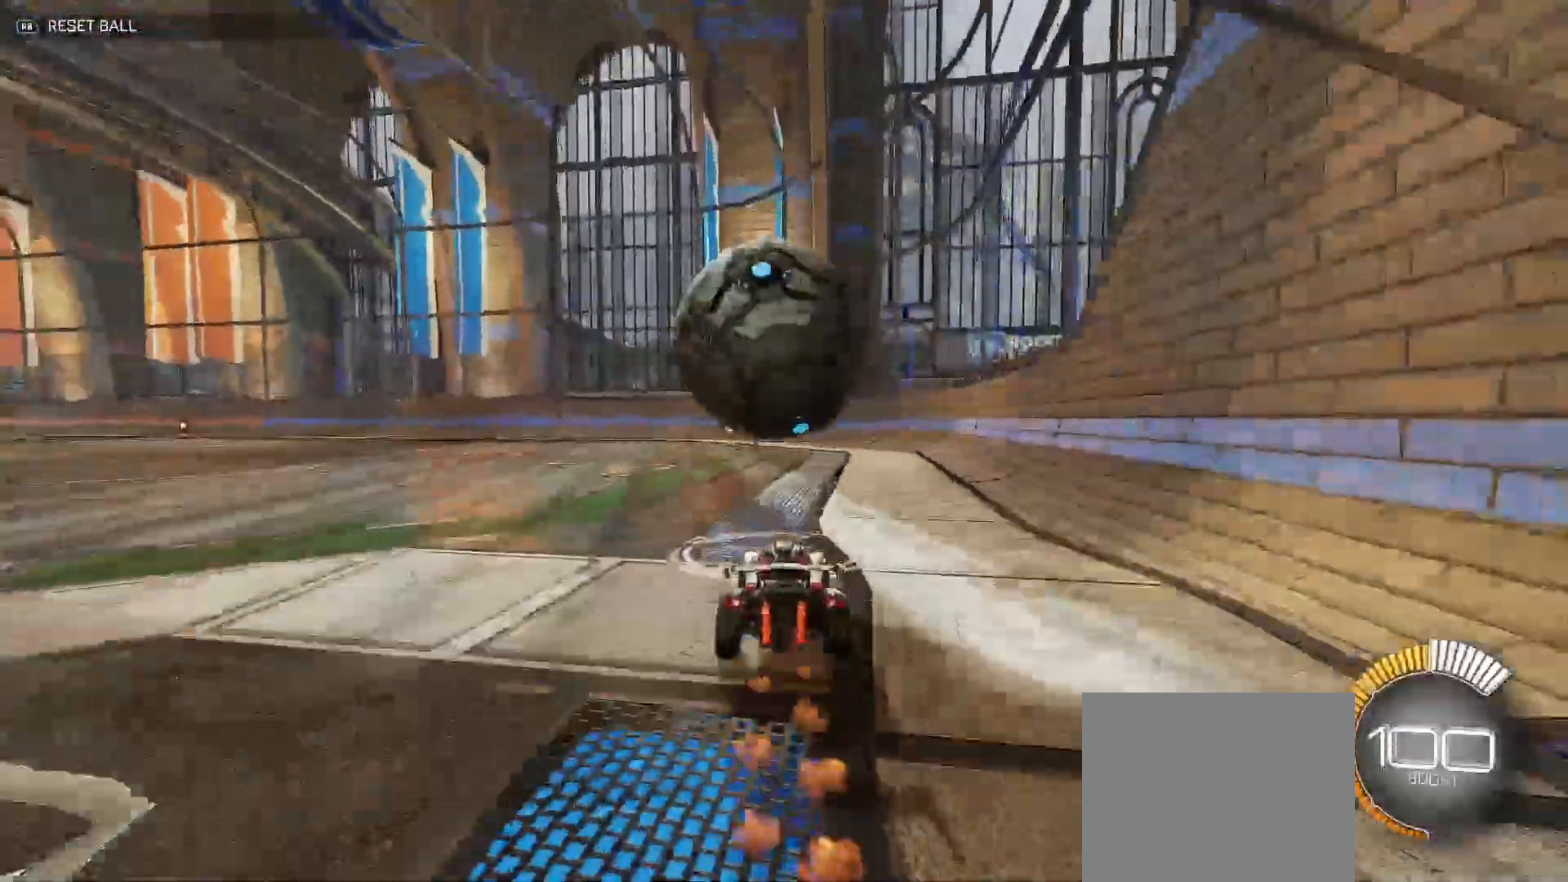
{"buttons": ["B", "R2"], "left_stick": "center", "right_stick": "center", "events": [[33, "B", "down"], [133, "B", "up"], [217, "B", "down"], [217, "left_stick", "left"], [300, "left_stick", "center"]]}